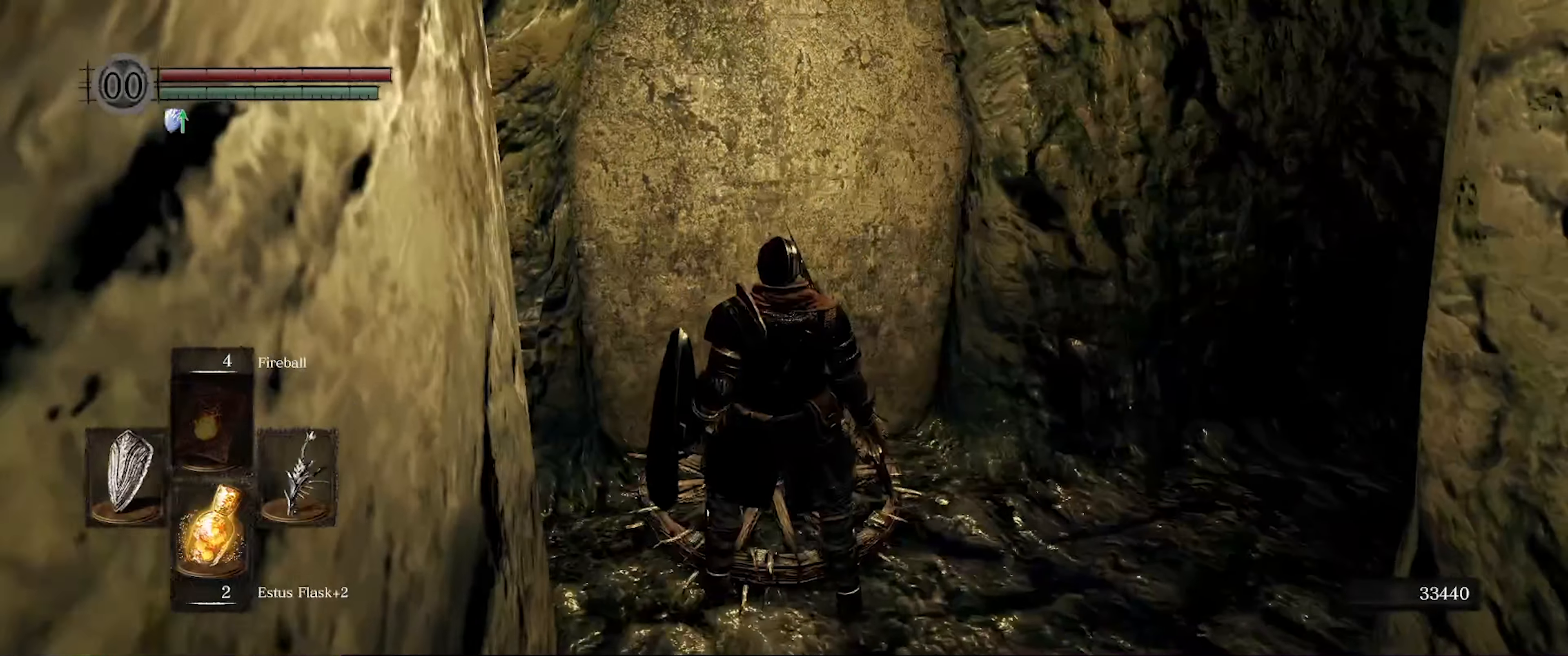
Gameplay with a controller (Xbox layout); each line is a JSON object with the inputs held at the frame after it. "events" lists button and stick changes between this image and that frame as [ms after this image, input, new state], when the widget could be followed in between. Not read: L3 R3.
{"buttons": [], "left_stick": "center", "right_stick": "left", "events": [[133, "right_stick", "left"], [366, "left_stick", "left"], [483, "left_stick", "center"]]}
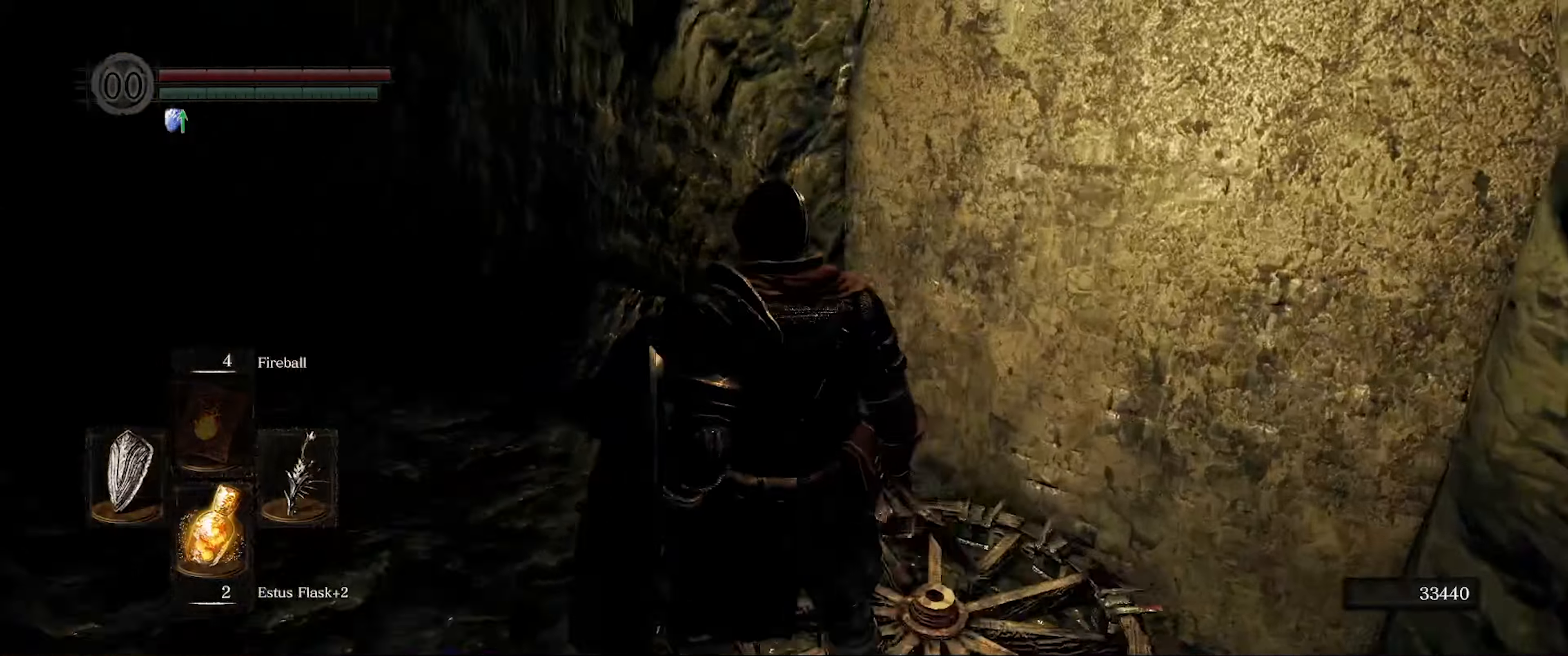
{"buttons": ["L1"], "left_stick": "center", "right_stick": "center", "events": [[233, "right_stick", "center"], [267, "L1", "down"]]}
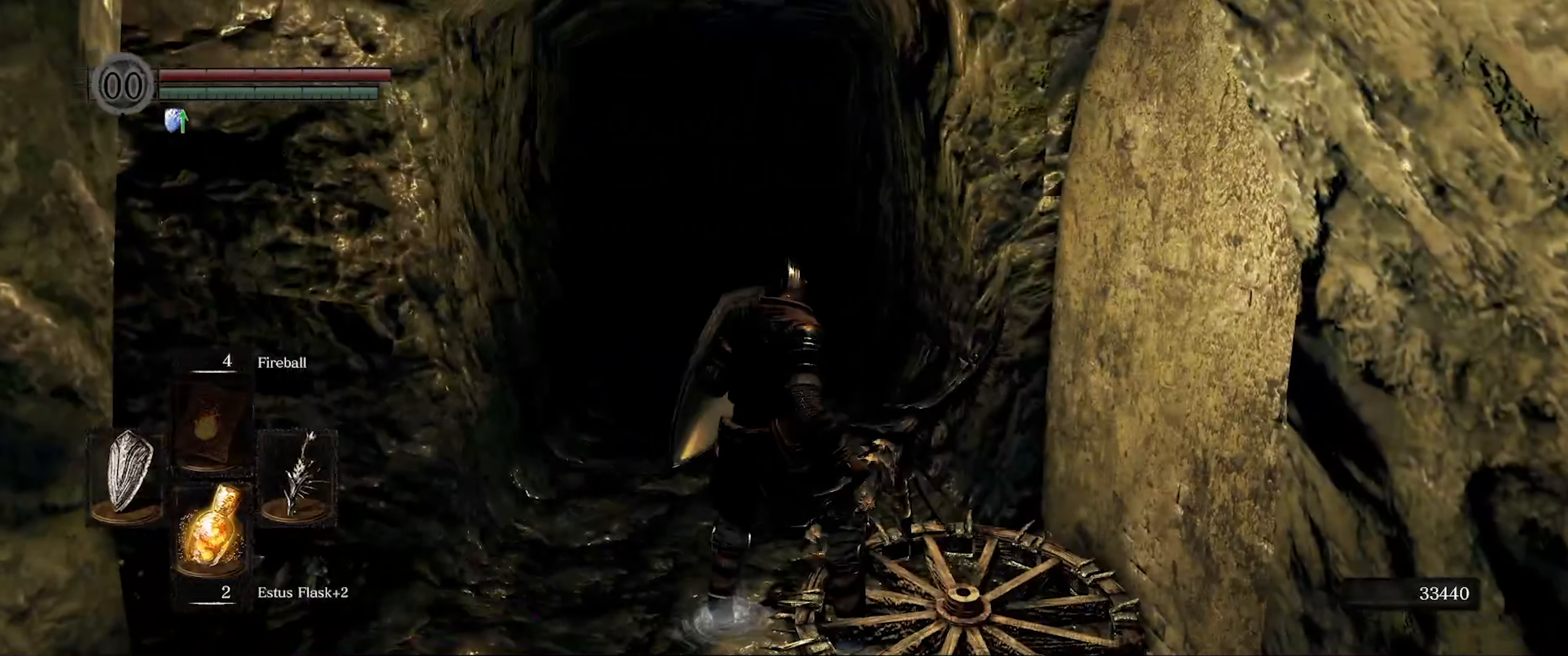
{"buttons": ["L1"], "left_stick": "center", "right_stick": "center", "events": []}
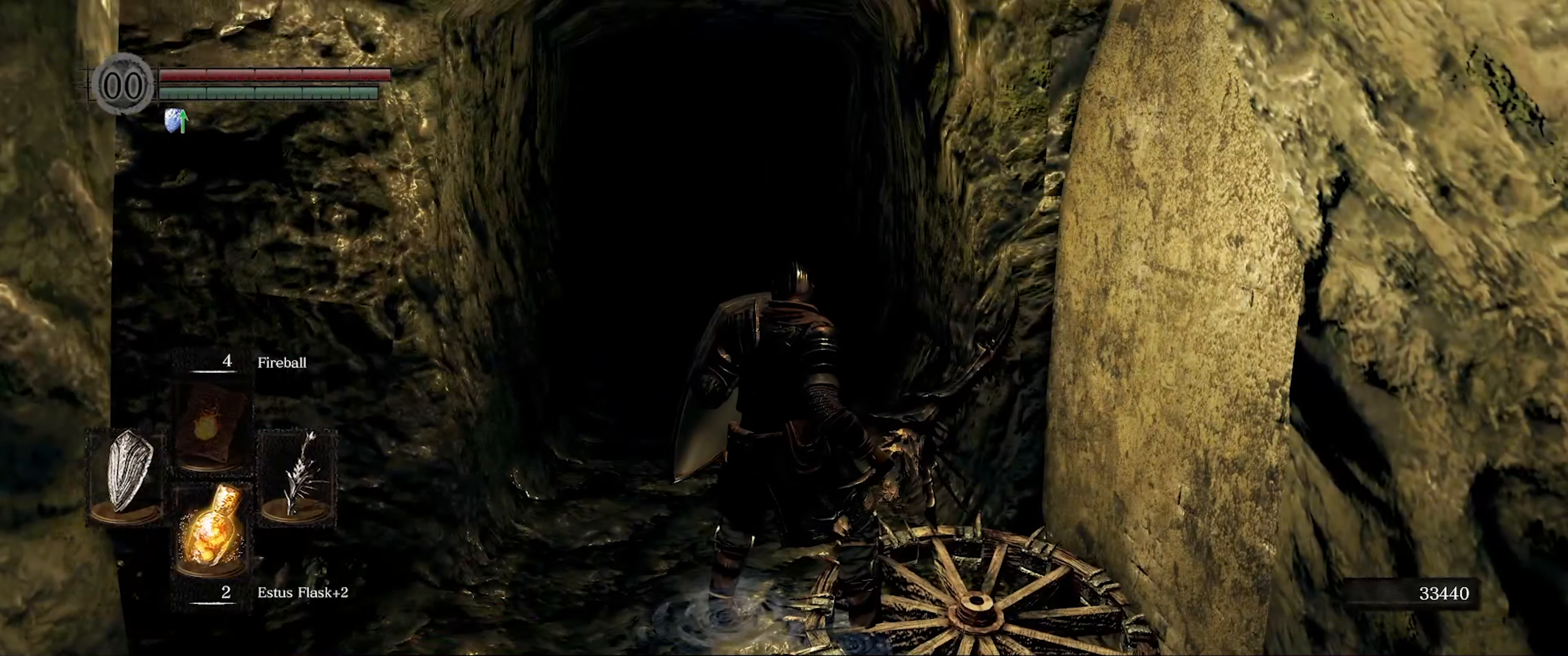
{"buttons": ["L1"], "left_stick": "center", "right_stick": "center", "events": []}
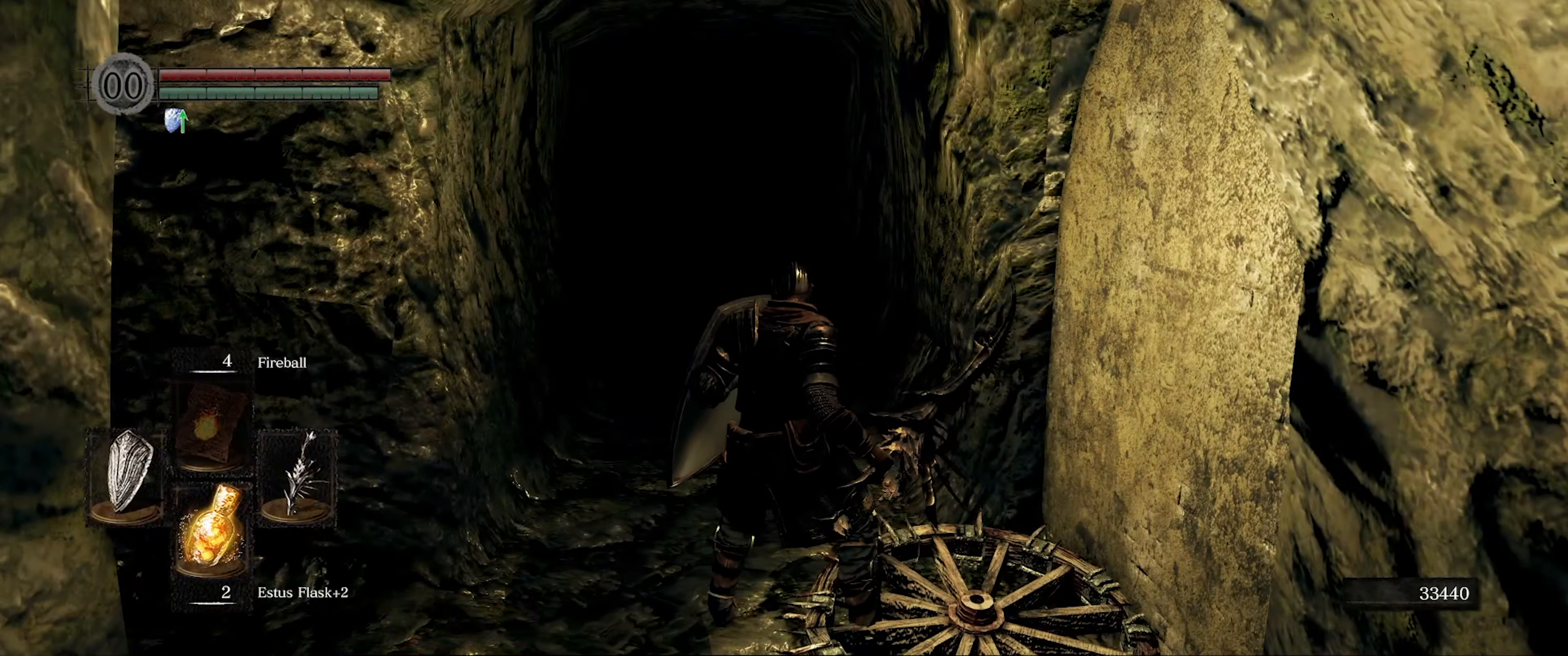
{"buttons": ["L1"], "left_stick": "center", "right_stick": "center", "events": []}
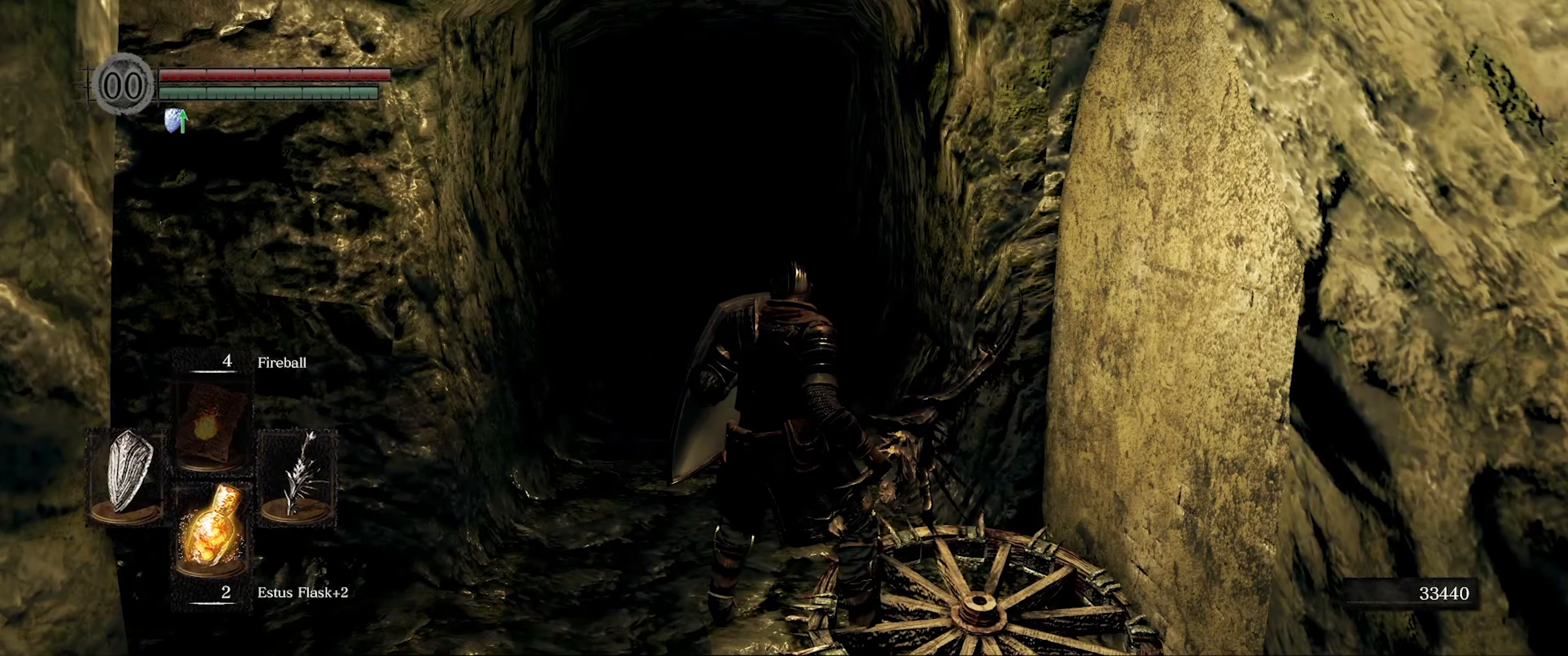
{"buttons": ["L1"], "left_stick": "center", "right_stick": "center", "events": []}
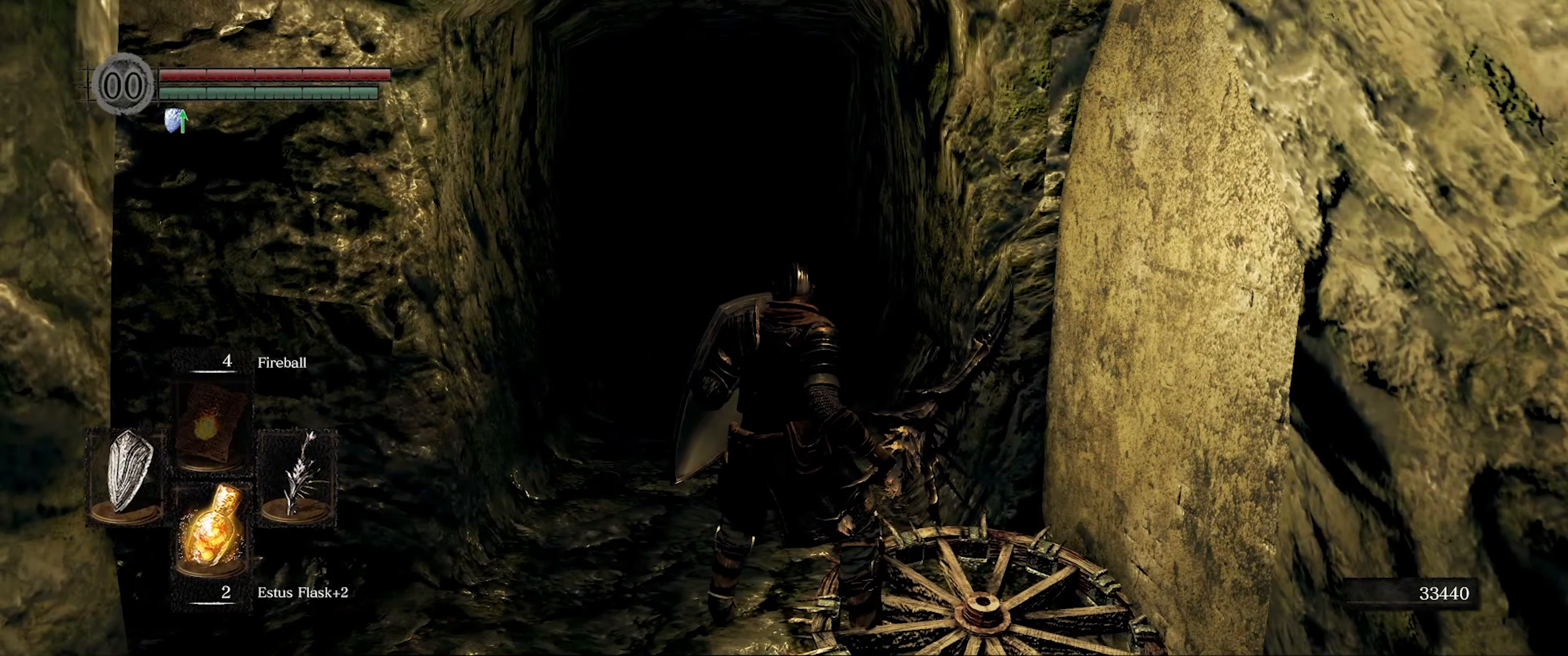
{"buttons": ["L1"], "left_stick": "center", "right_stick": "right", "events": [[300, "right_stick", "right"]]}
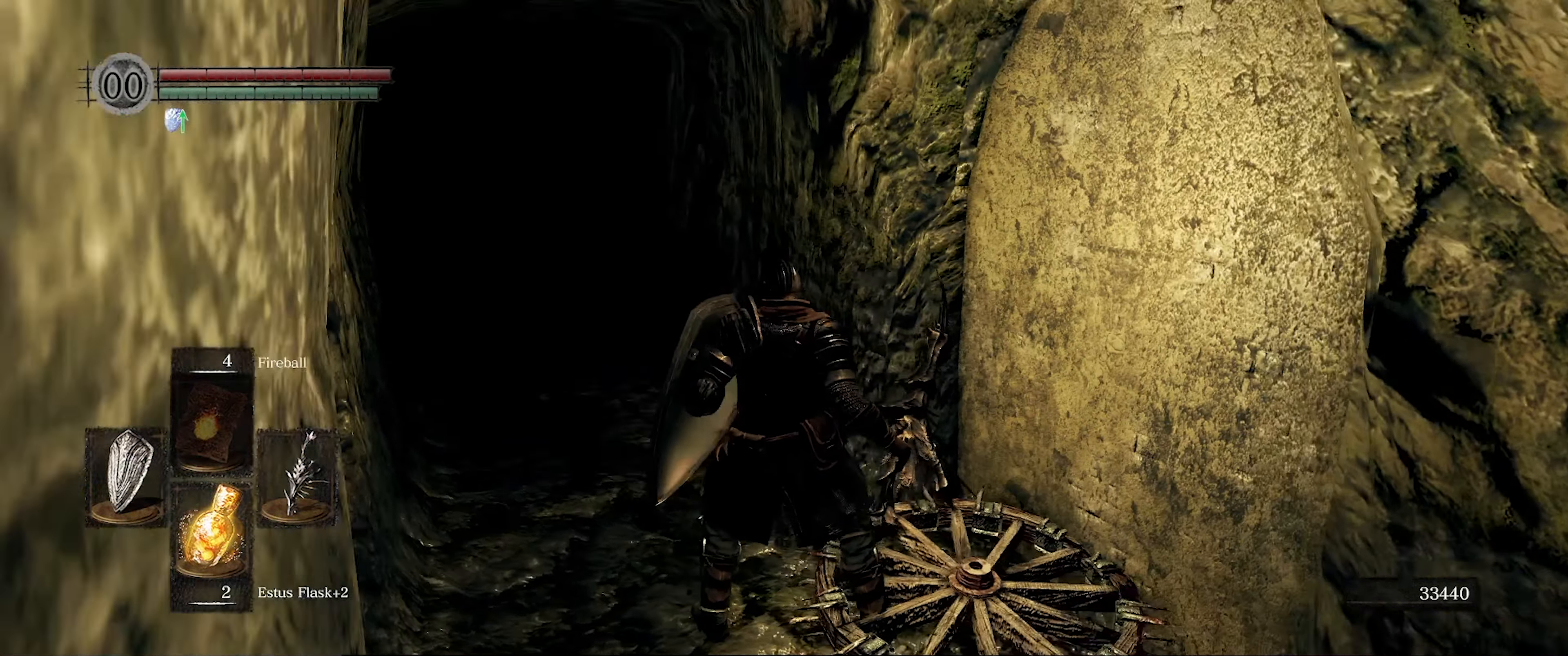
{"buttons": ["L1"], "left_stick": "center", "right_stick": "right", "events": []}
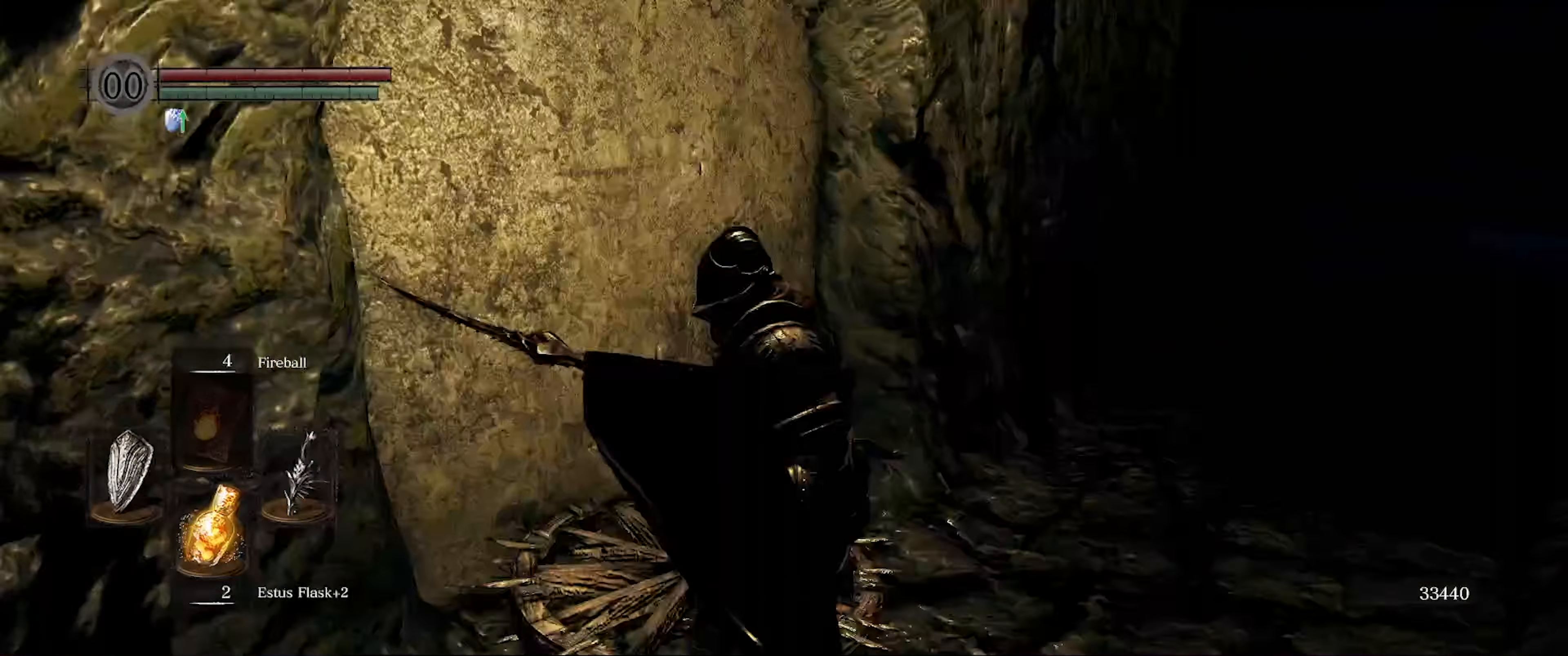
{"buttons": ["R1"], "left_stick": "up", "right_stick": "left", "events": [[67, "right_stick", "center"], [167, "right_stick", "left"], [250, "left_stick", "up"], [333, "L1", "up"], [383, "R1", "down"]]}
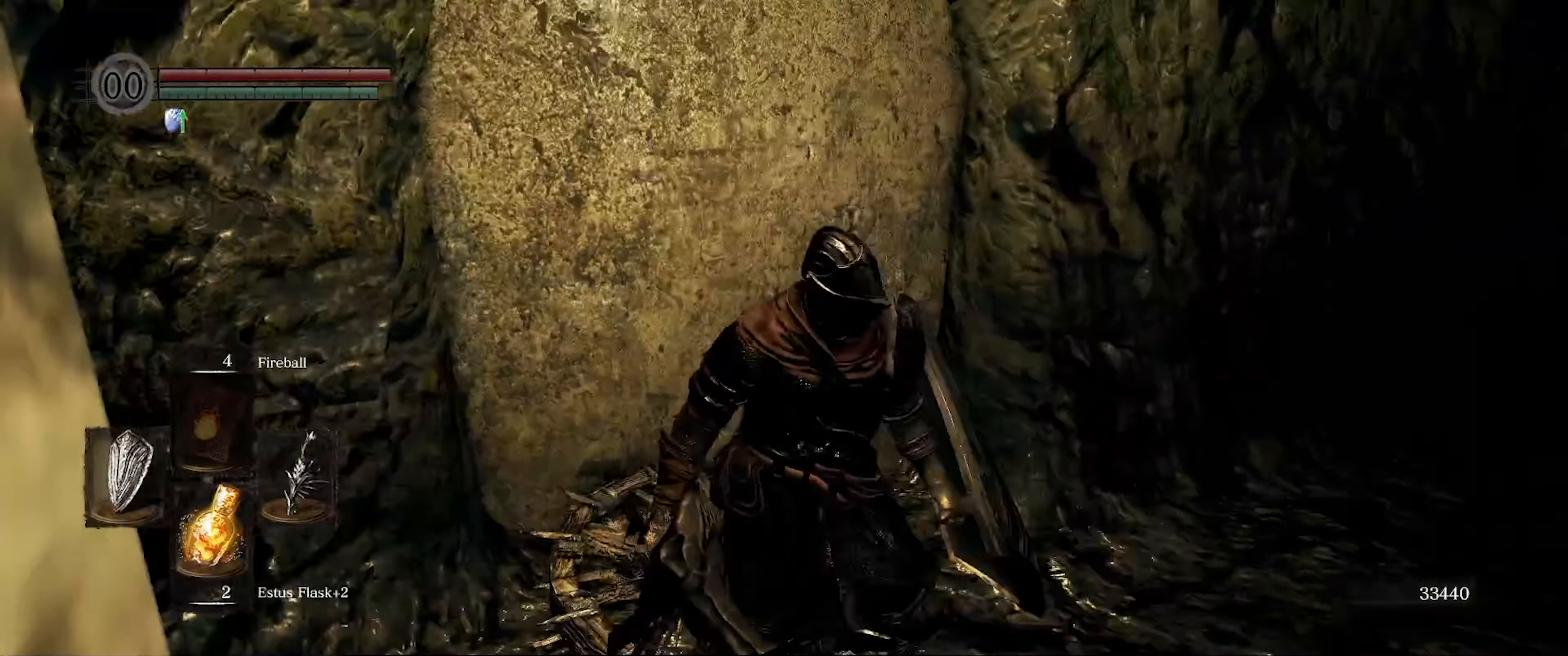
{"buttons": [], "left_stick": "up", "right_stick": "center", "events": [[33, "R1", "up"], [200, "right_stick", "center"], [233, "left_stick", "center"], [333, "left_stick", "up-left"], [333, "right_stick", "left"], [484, "left_stick", "up"], [484, "right_stick", "center"]]}
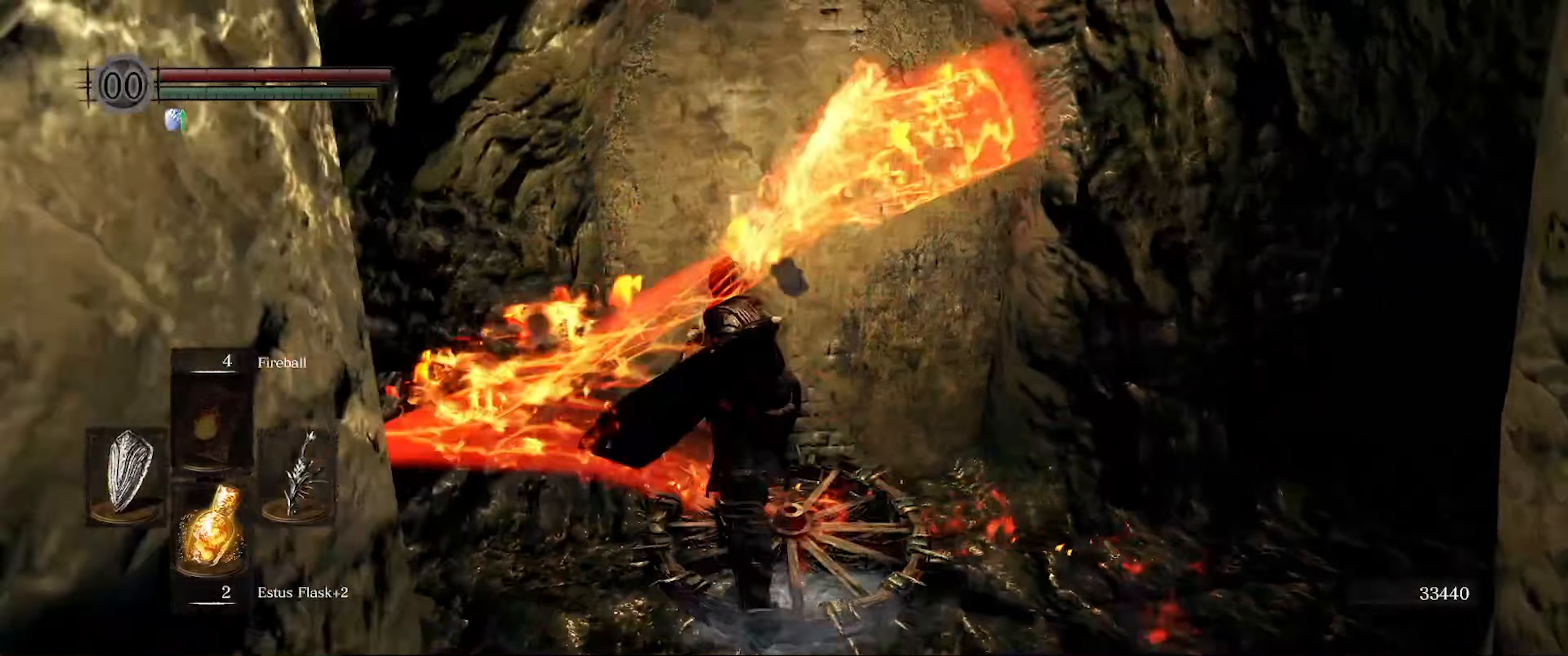
{"buttons": [], "left_stick": "up", "right_stick": "center", "events": [[84, "left_stick", "center"], [450, "left_stick", "up"]]}
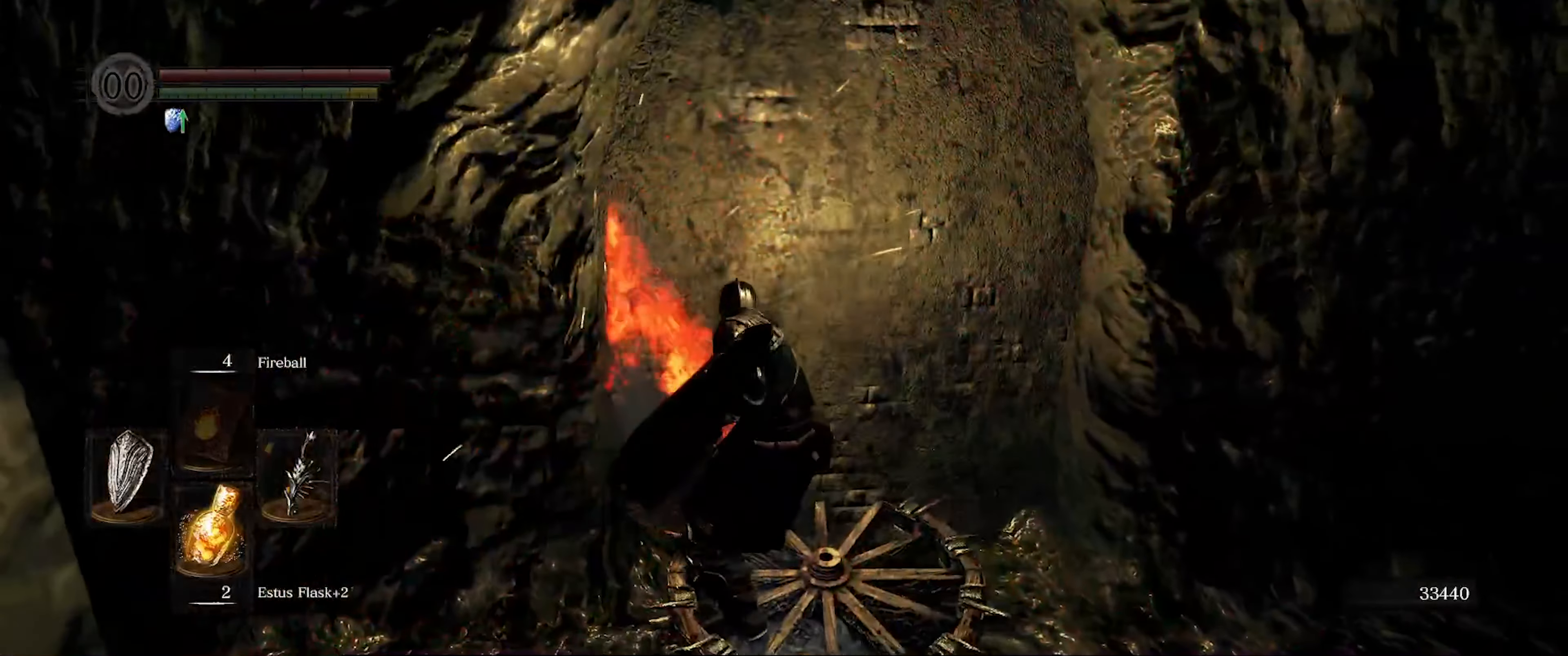
{"buttons": [], "left_stick": "up", "right_stick": "left", "events": [[384, "right_stick", "left"]]}
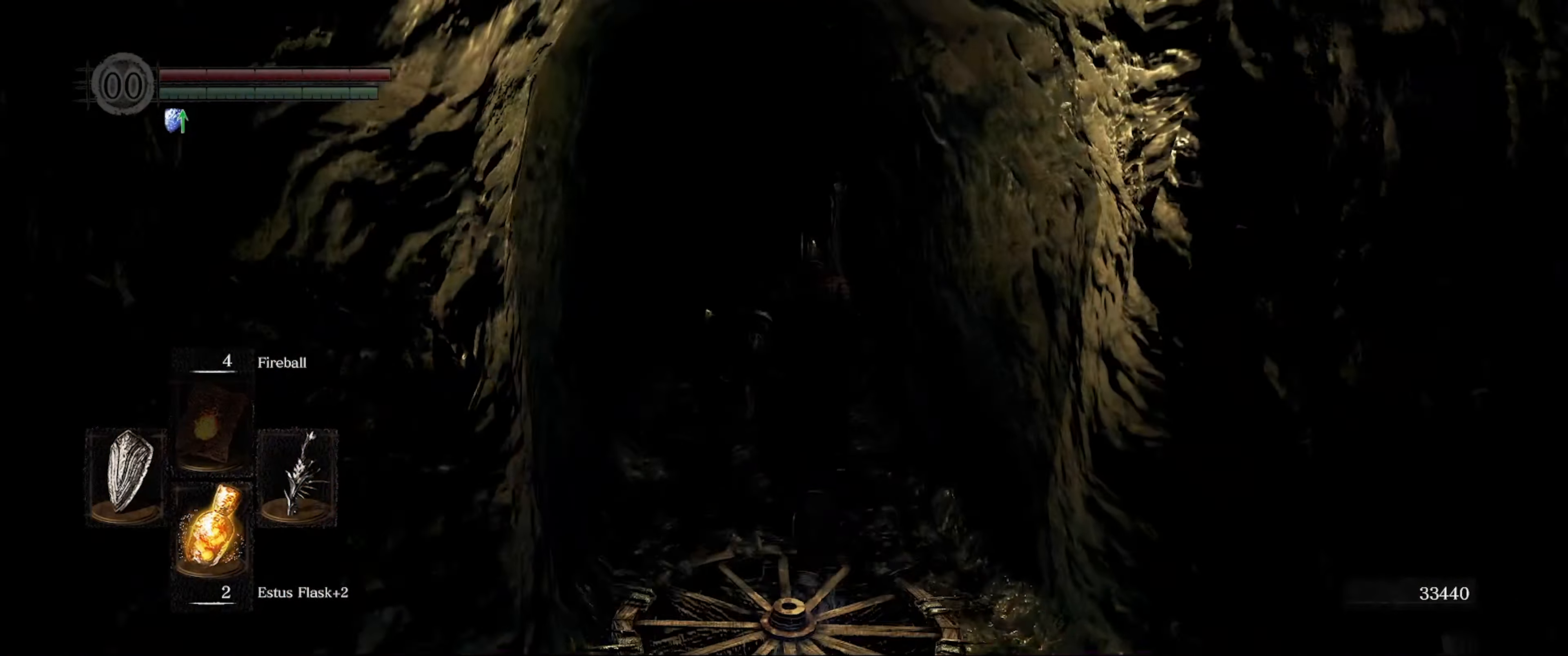
{"buttons": ["L1"], "left_stick": "center", "right_stick": "center", "events": [[17, "L1", "down"], [34, "left_stick", "center"], [67, "right_stick", "center"]]}
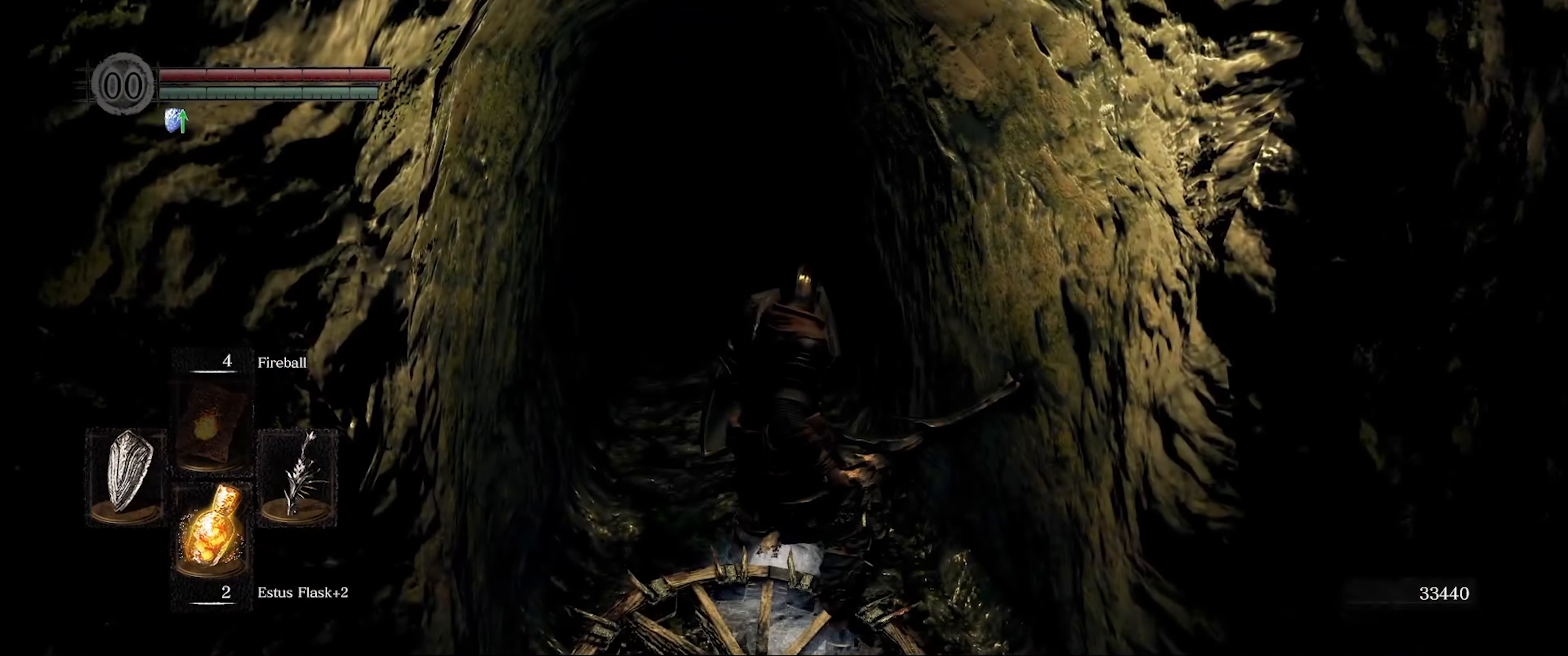
{"buttons": ["L1"], "left_stick": "up", "right_stick": "left", "events": [[250, "right_stick", "left"], [317, "left_stick", "up"]]}
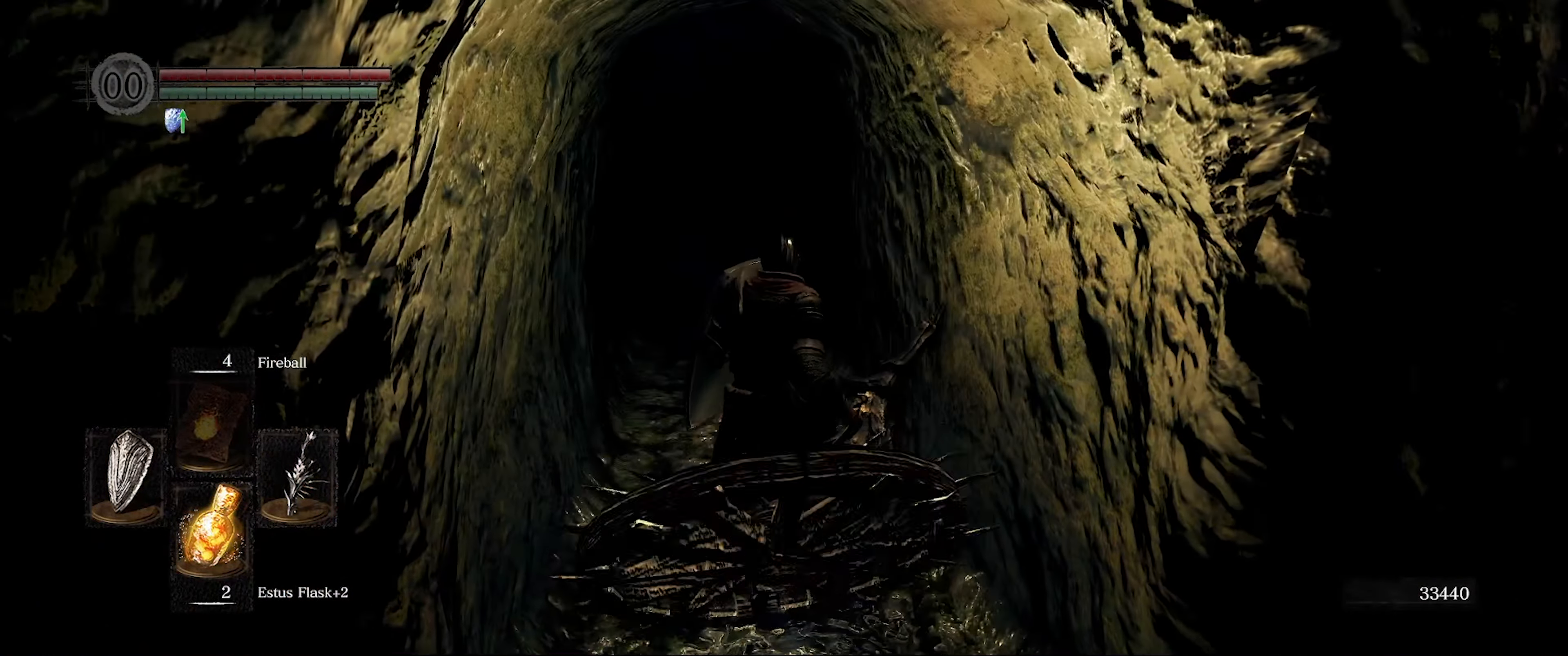
{"buttons": ["L1"], "left_stick": "up", "right_stick": "center", "events": [[34, "right_stick", "center"]]}
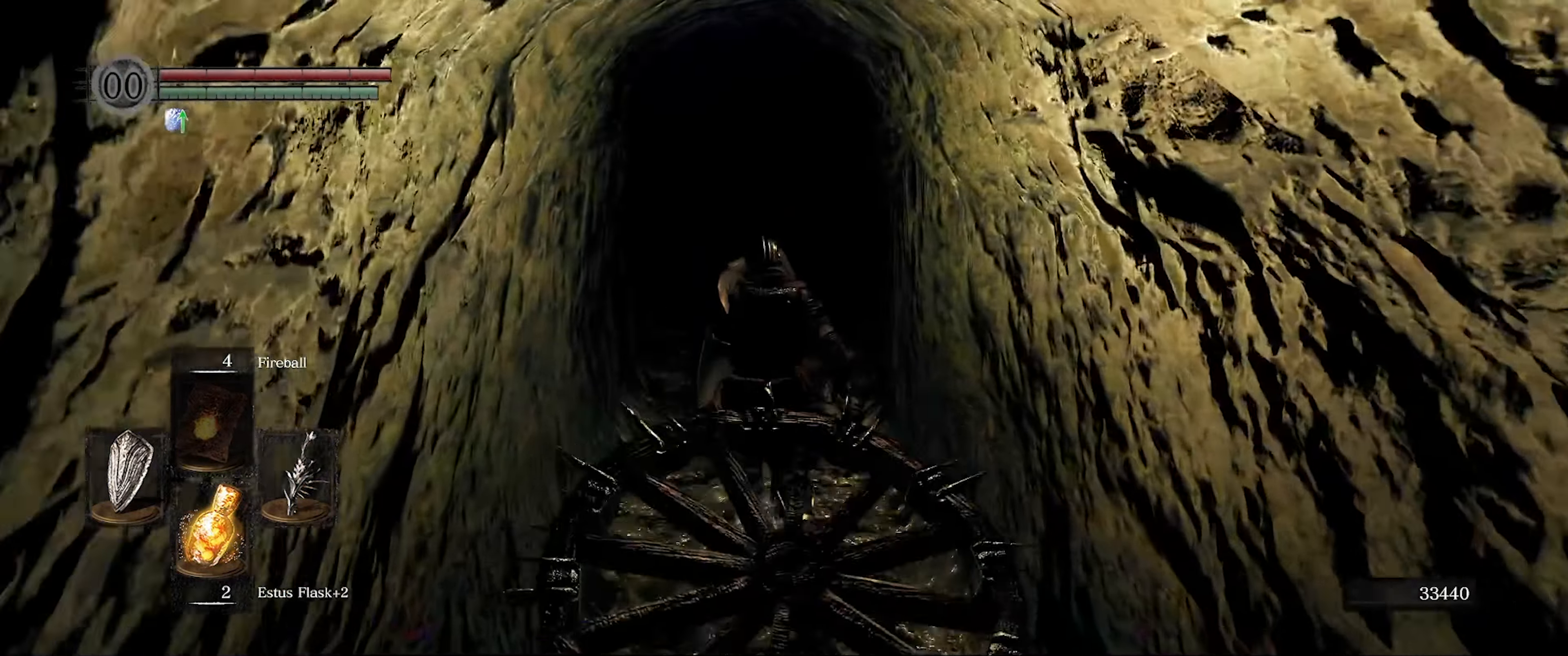
{"buttons": ["L1"], "left_stick": "up", "right_stick": "center", "events": []}
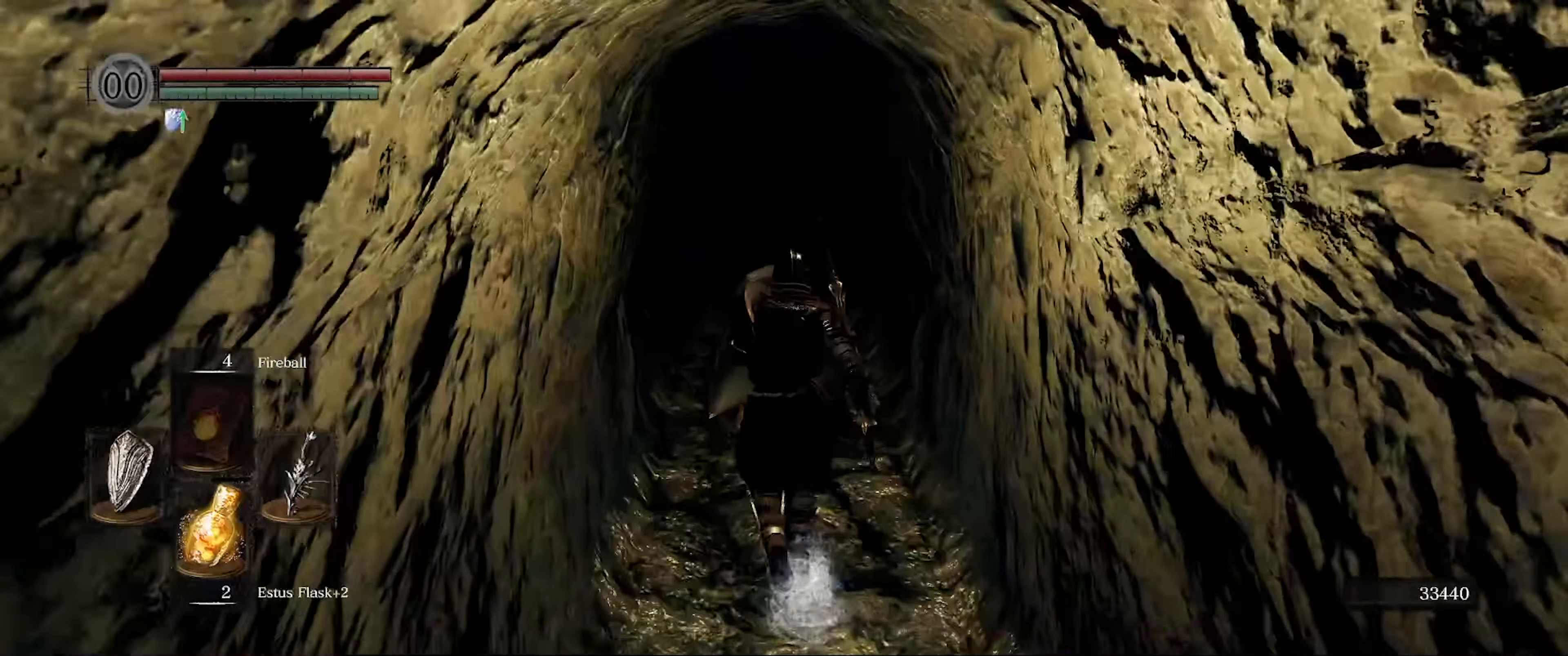
{"buttons": ["L1"], "left_stick": "up", "right_stick": "center", "events": []}
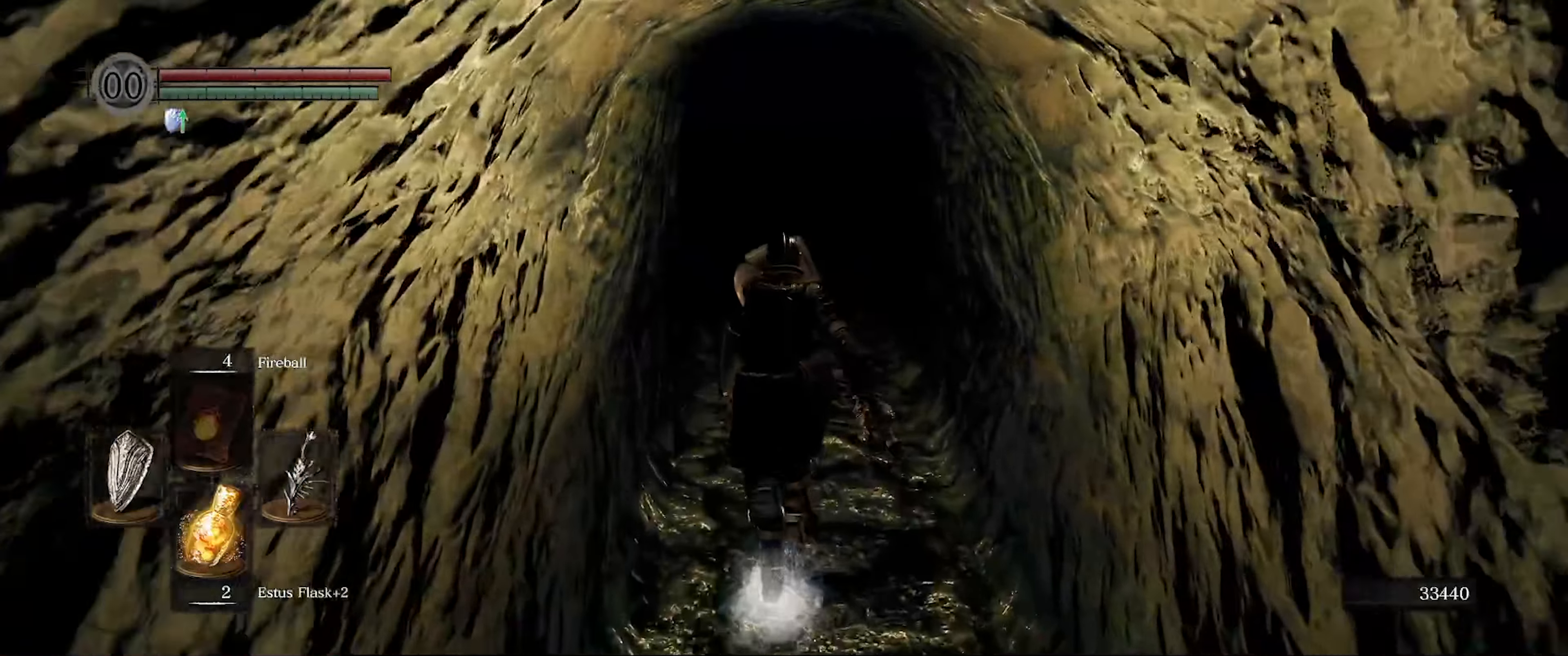
{"buttons": ["L1"], "left_stick": "up", "right_stick": "center", "events": []}
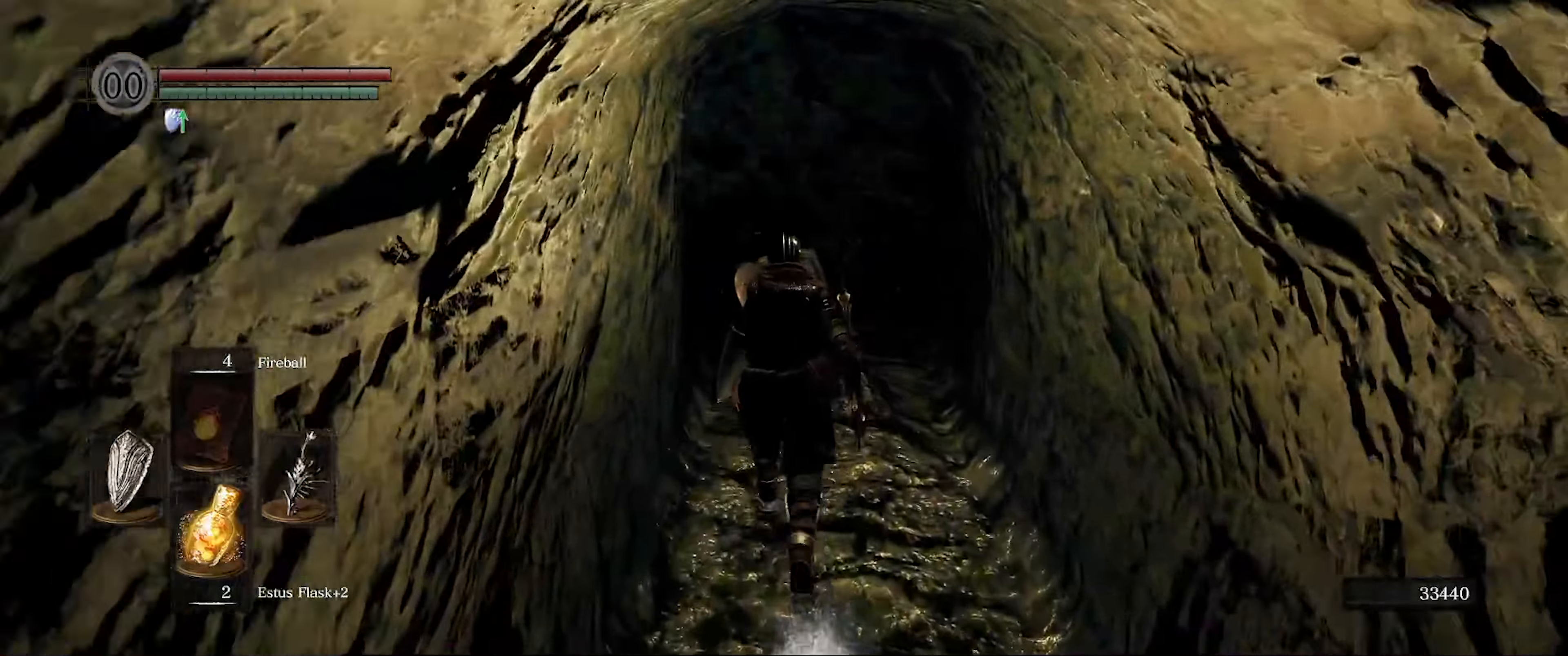
{"buttons": ["L1"], "left_stick": "up", "right_stick": "center", "events": []}
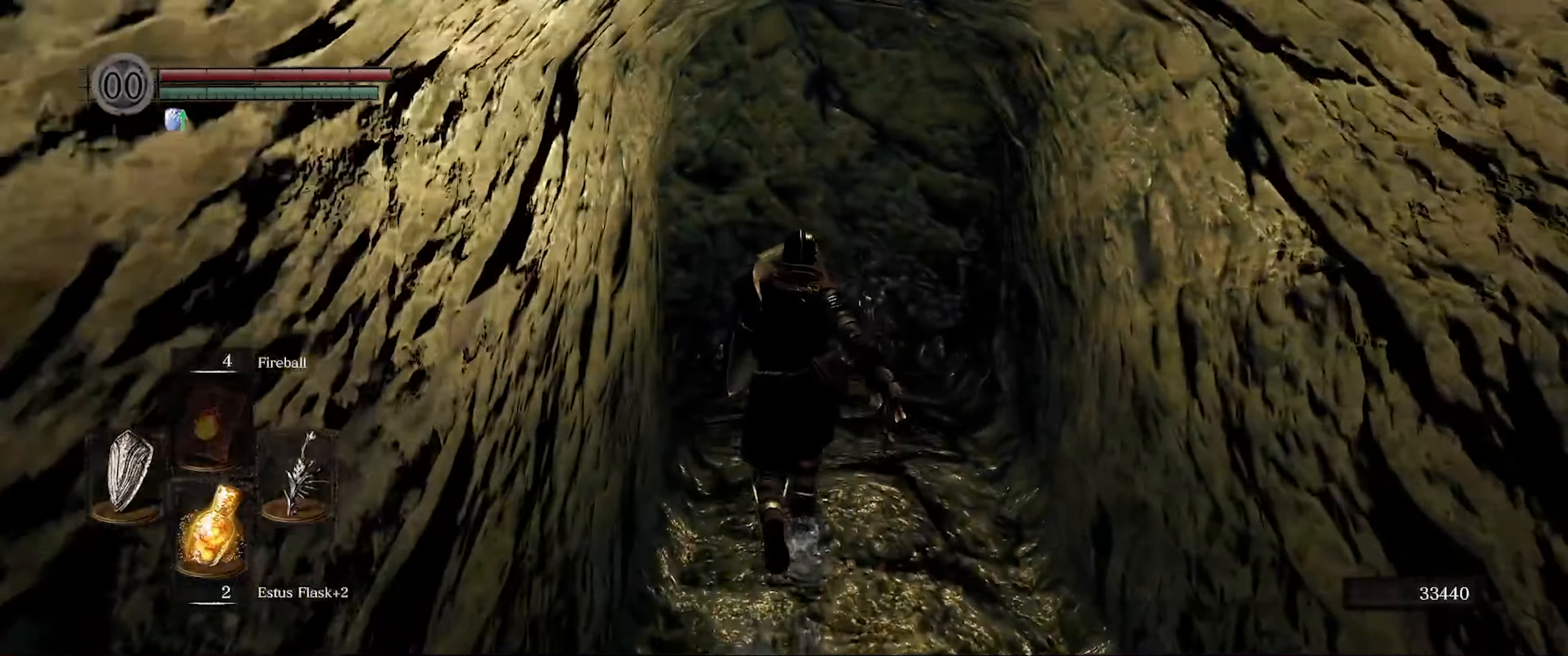
{"buttons": ["L1"], "left_stick": "center", "right_stick": "left", "events": [[116, "right_stick", "left"], [250, "left_stick", "center"]]}
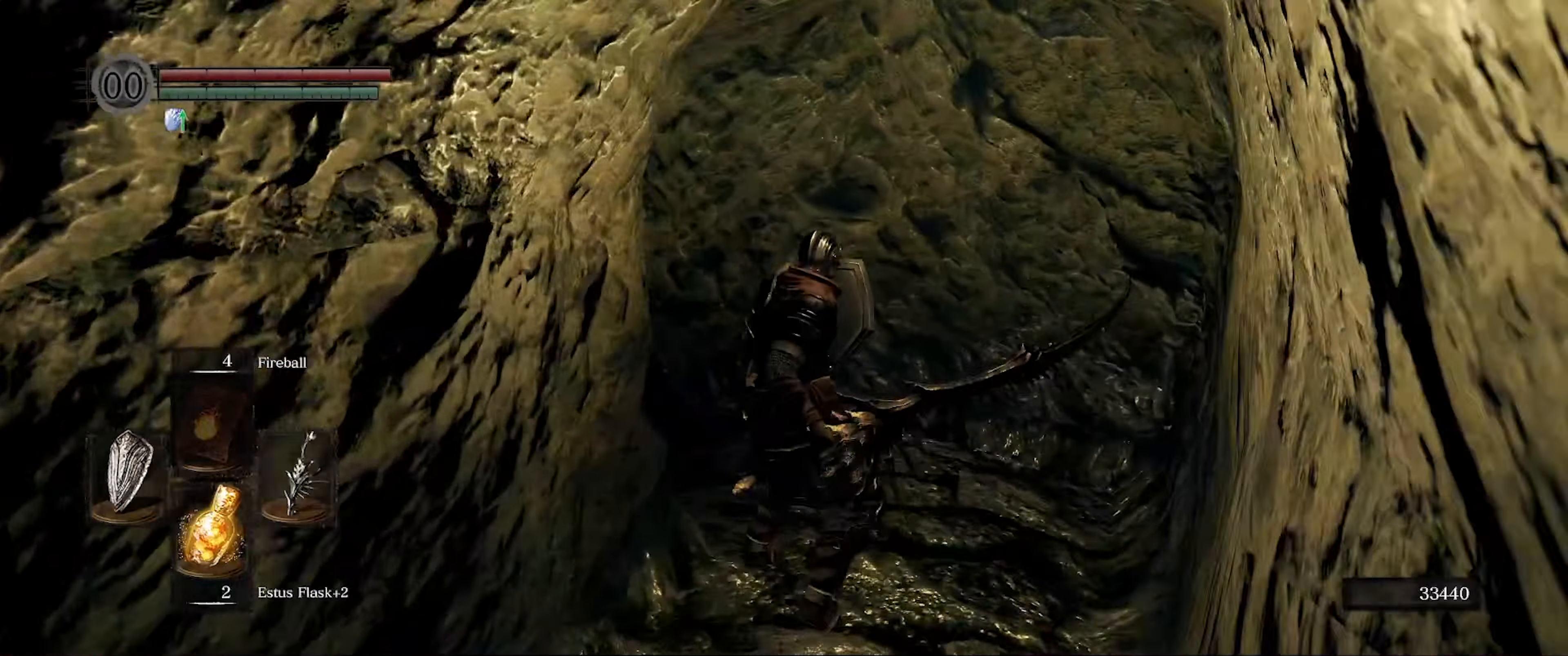
{"buttons": ["L1"], "left_stick": "up", "right_stick": "left", "events": [[133, "left_stick", "up"]]}
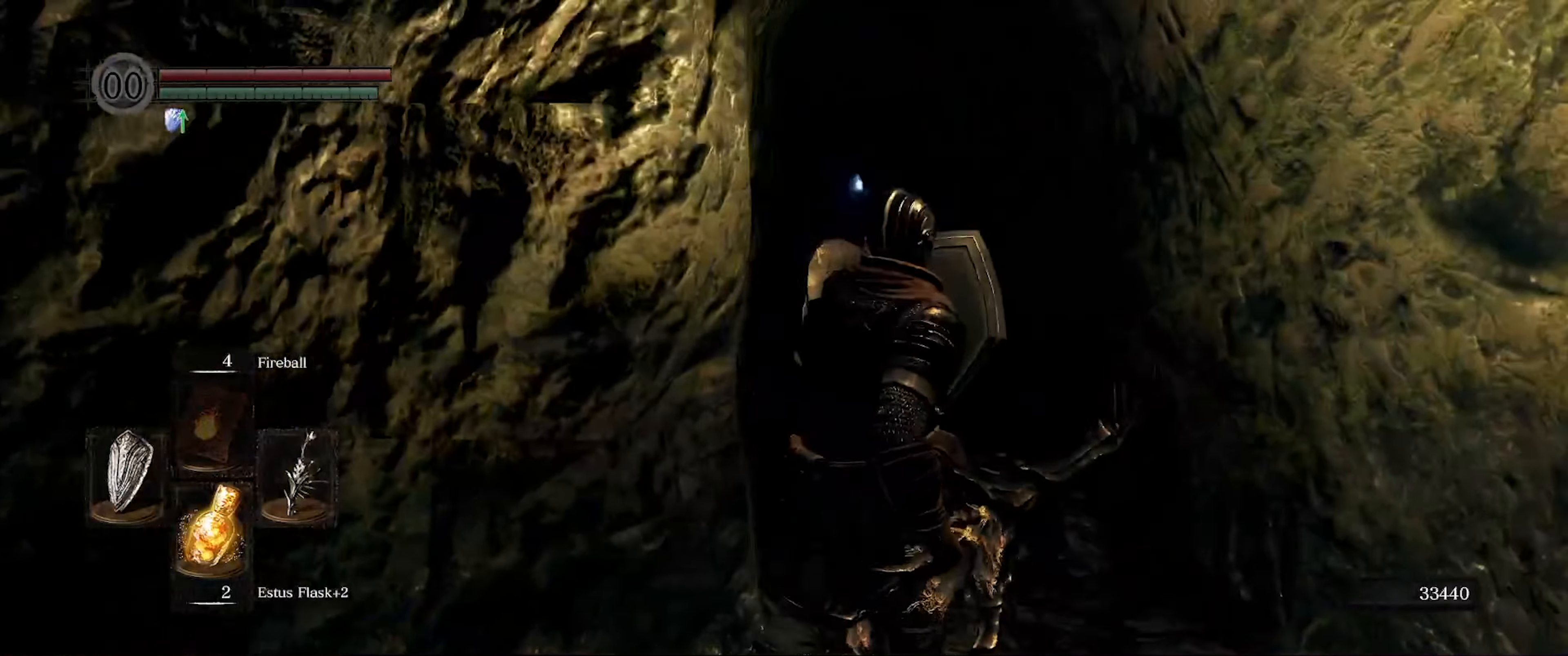
{"buttons": ["L1"], "left_stick": "up", "right_stick": "center", "events": [[416, "right_stick", "center"]]}
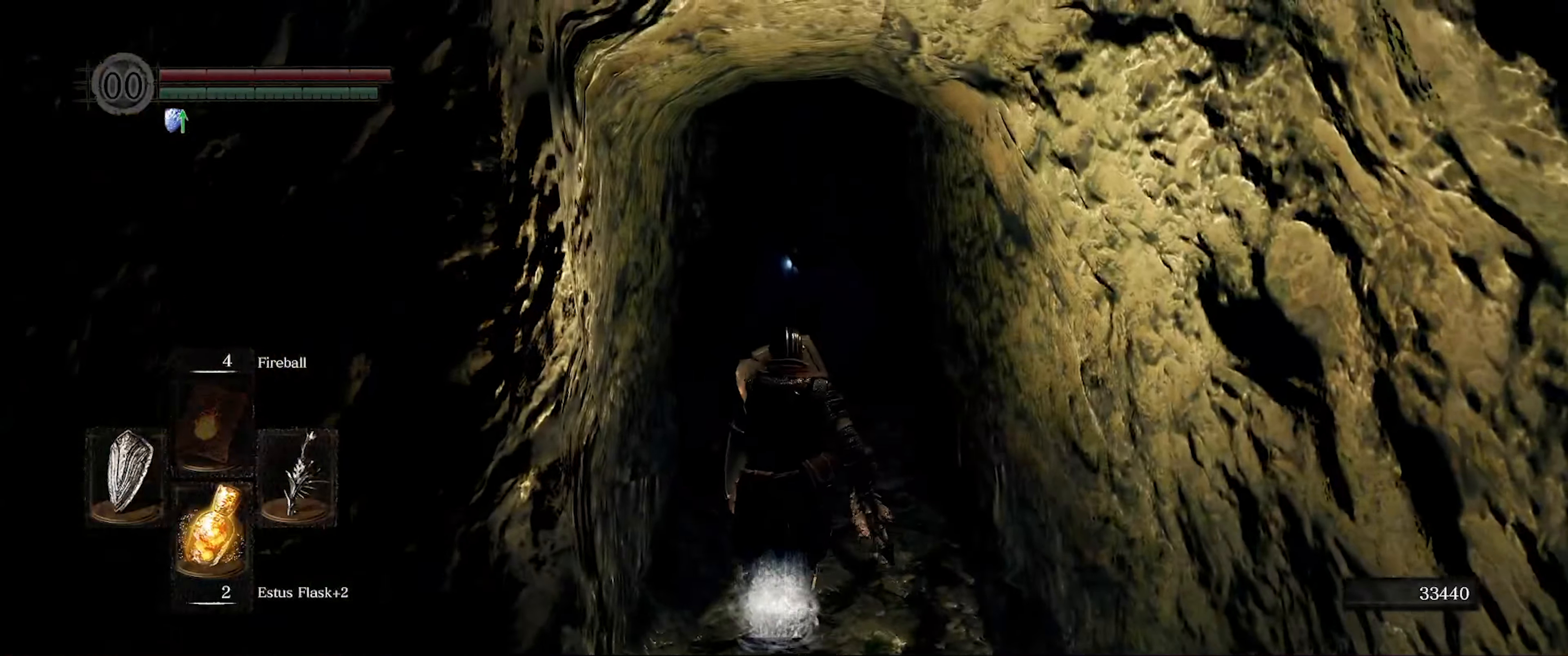
{"buttons": ["L1"], "left_stick": "up", "right_stick": "center", "events": []}
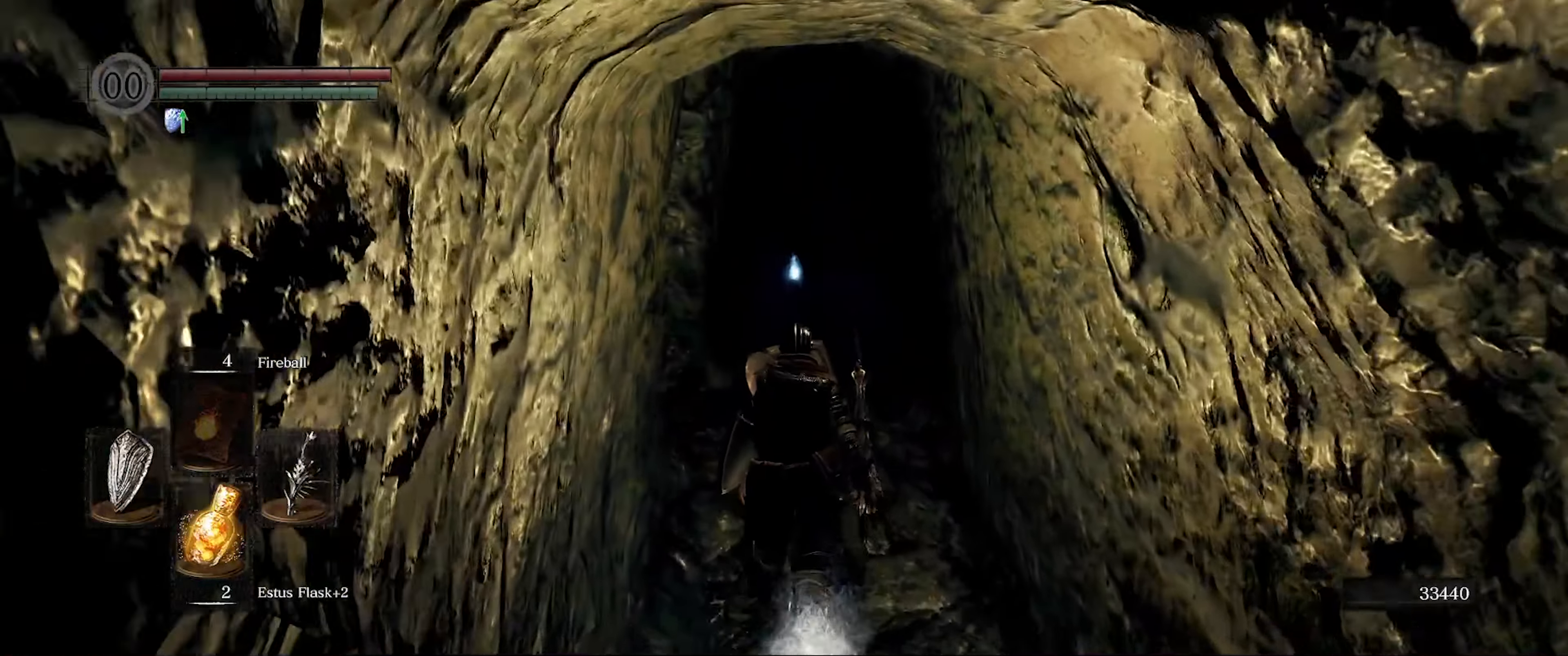
{"buttons": ["L1"], "left_stick": "center", "right_stick": "left", "events": [[333, "right_stick", "left"], [433, "left_stick", "center"]]}
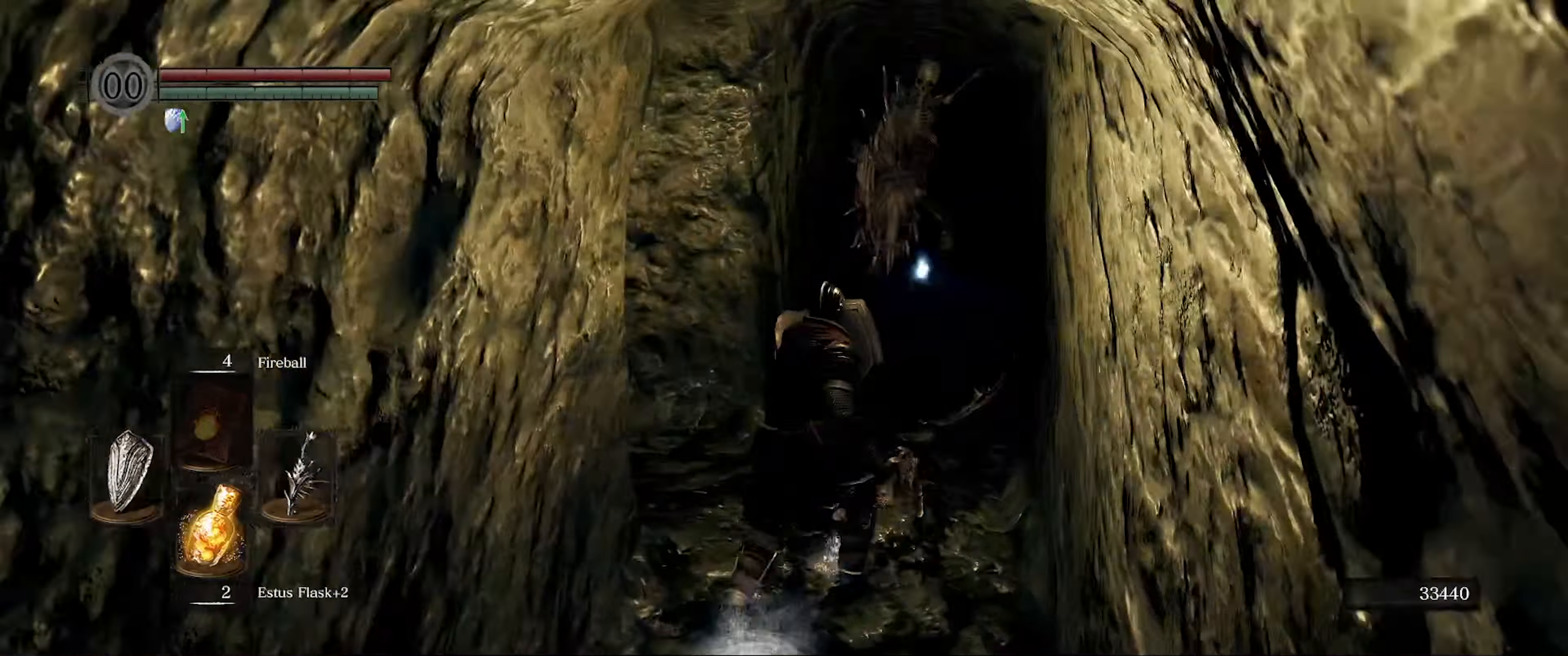
{"buttons": ["L1"], "left_stick": "center", "right_stick": "center", "events": [[150, "right_stick", "center"]]}
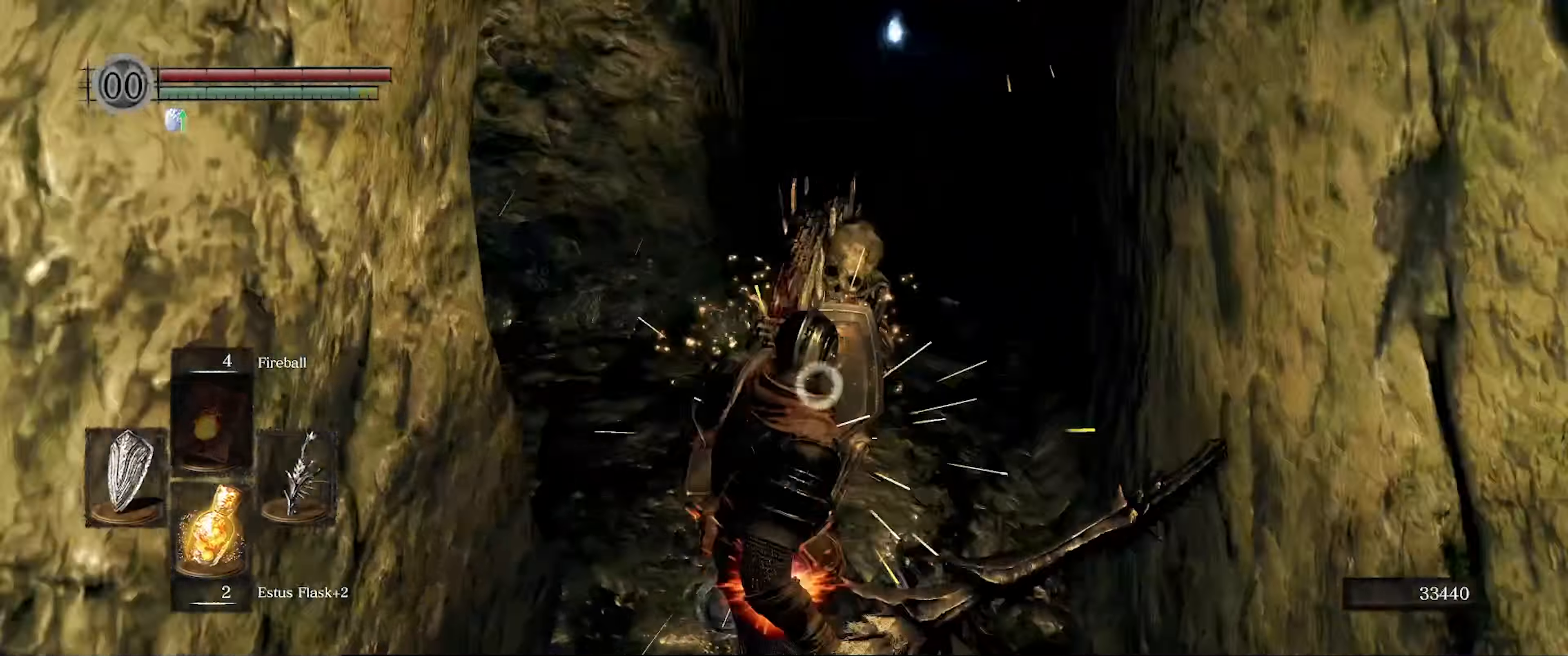
{"buttons": ["L1"], "left_stick": "center", "right_stick": "center", "events": []}
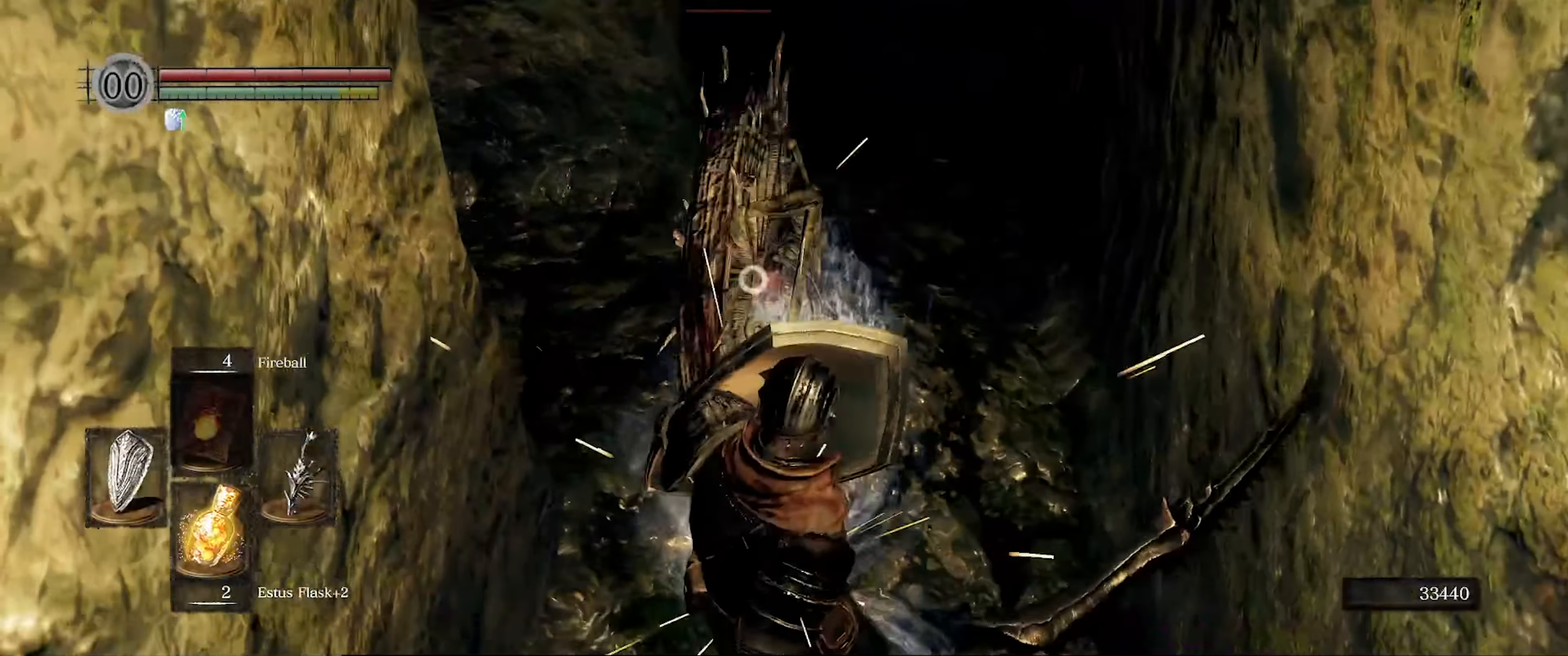
{"buttons": ["L1"], "left_stick": "center", "right_stick": "center", "events": []}
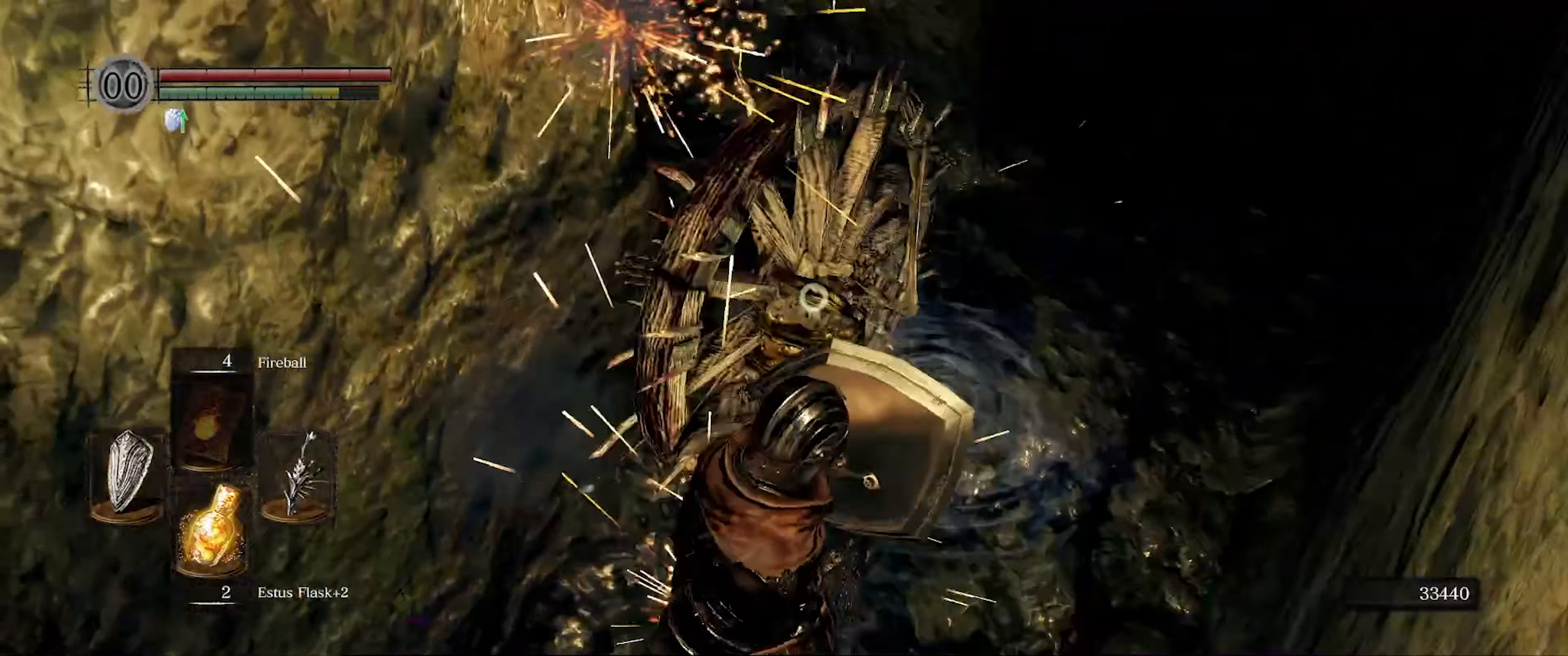
{"buttons": ["L1"], "left_stick": "center", "right_stick": "center", "events": []}
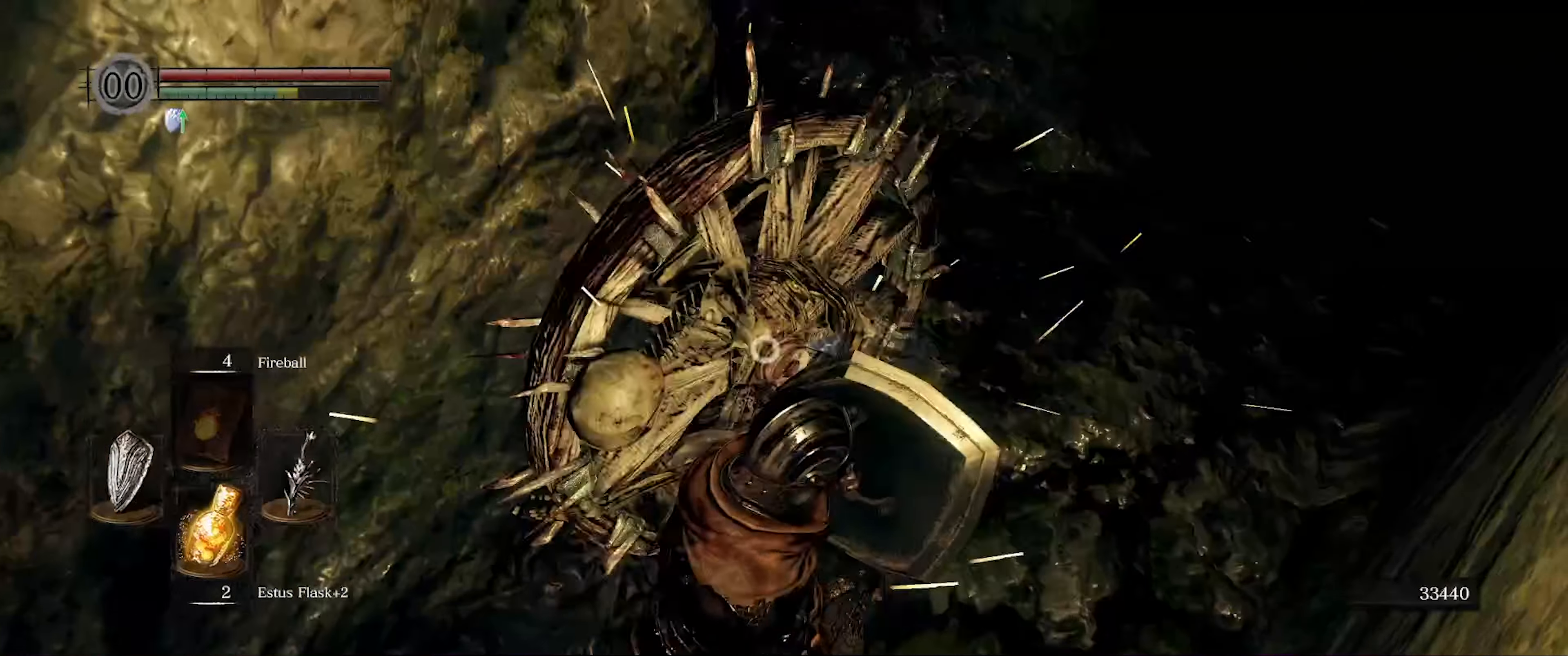
{"buttons": ["L1"], "left_stick": "center", "right_stick": "center", "events": []}
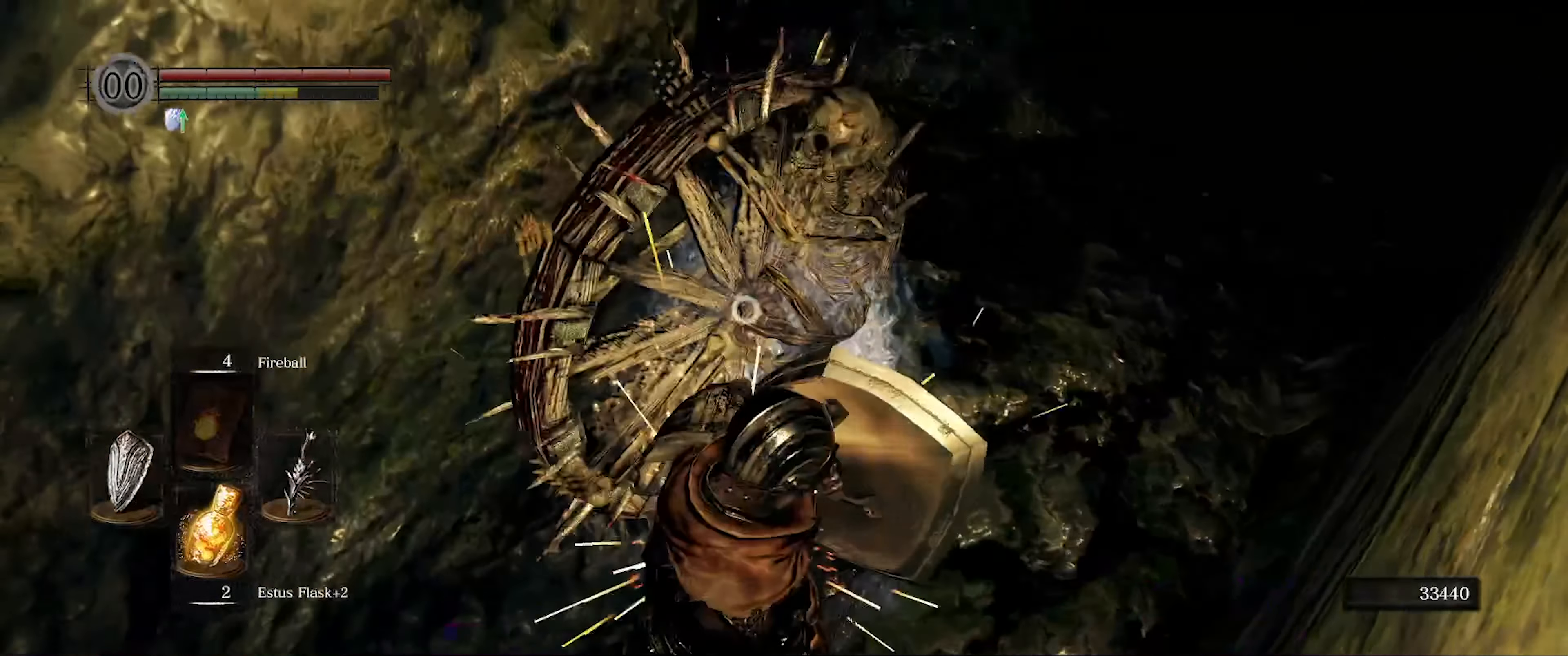
{"buttons": ["L1"], "left_stick": "center", "right_stick": "center", "events": []}